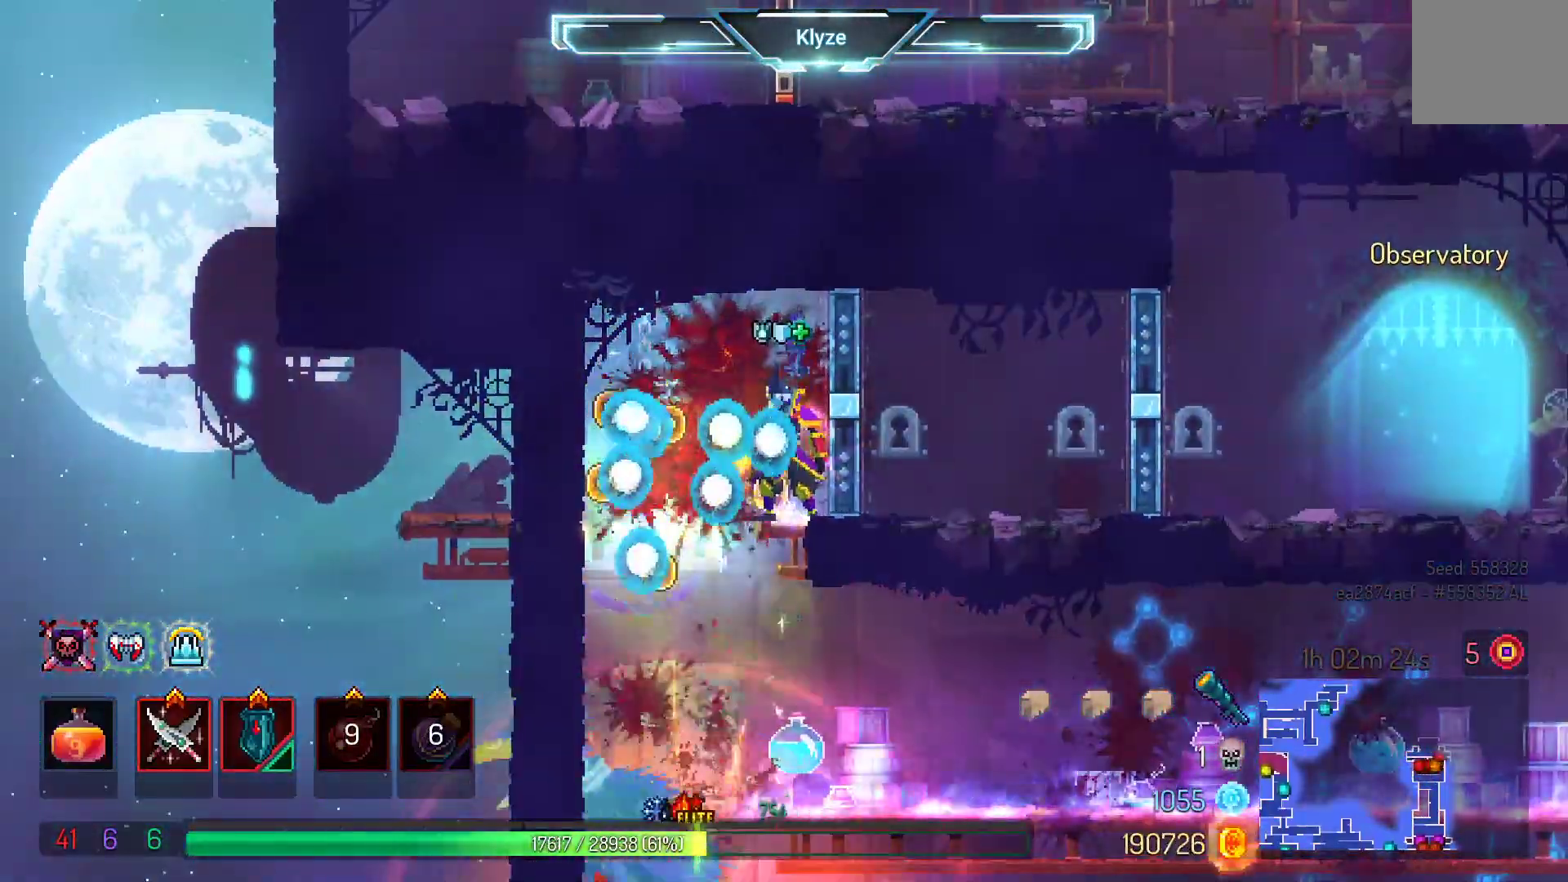
Gameplay with a controller (Xbox layout); each line is a JSON object with the inputs held at the frame after it. "events" lists button and stick changes between this image and that frame as [ms after this image, input, new state], when the widget could be followed in between. Not read: L3 R3.
{"buttons": ["A", "DPAD_DOWN"], "left_stick": "center", "right_stick": "center", "events": [[100, "DPAD_LEFT", "down"], [133, "A", "down"], [267, "A", "up"], [283, "R1", "down"], [300, "DPAD_DOWN", "down"], [350, "DPAD_LEFT", "up"], [350, "R1", "up"], [483, "A", "down"]]}
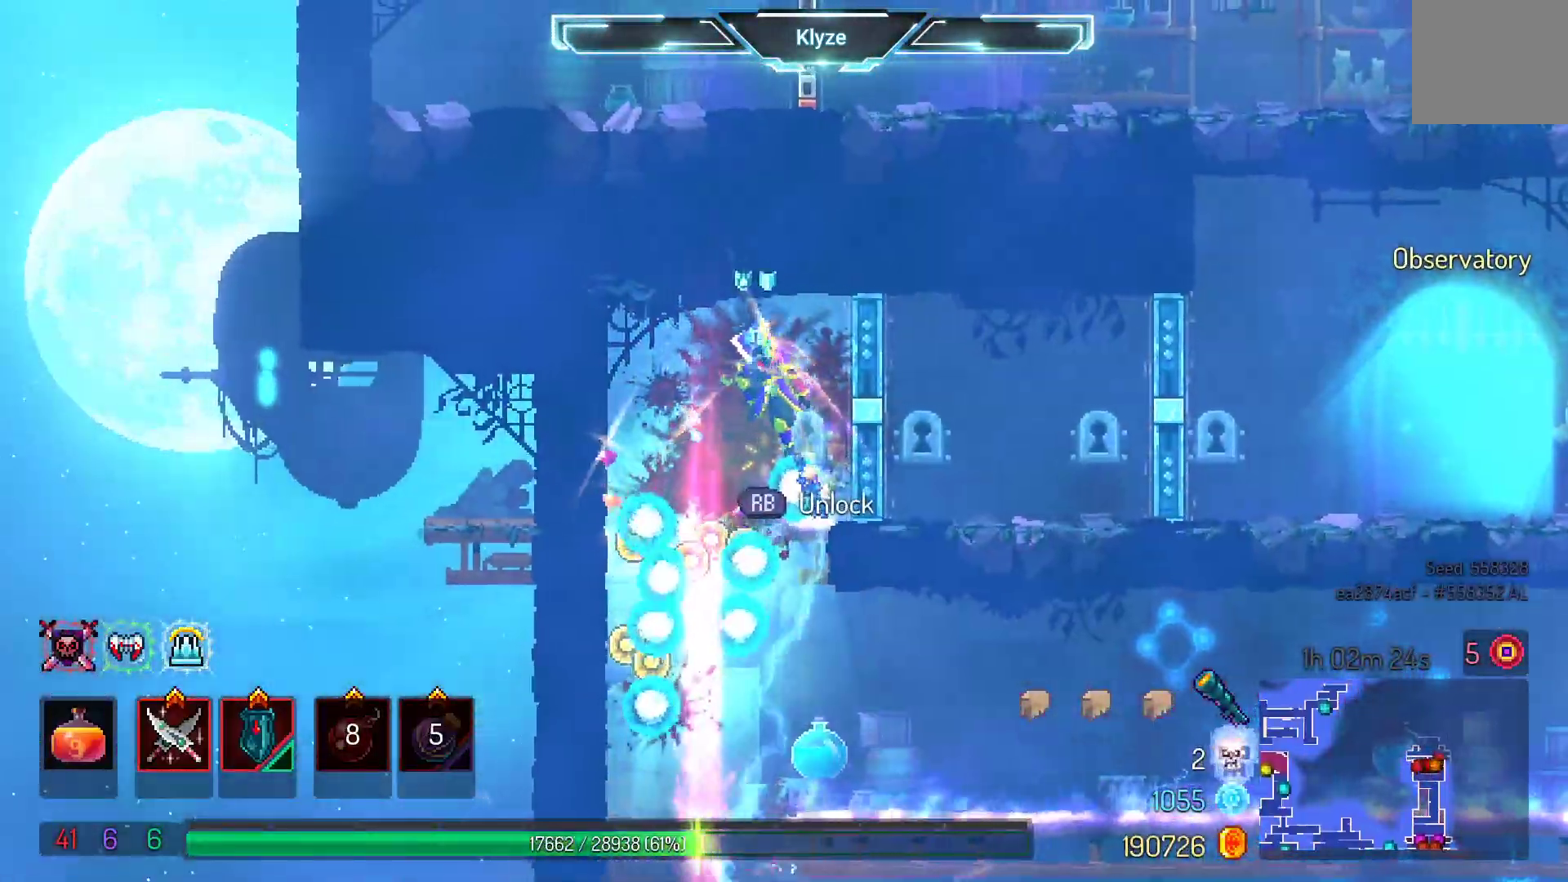
{"buttons": ["A", "DPAD_DOWN"], "left_stick": "center", "right_stick": "center", "events": [[183, "A", "up"], [283, "A", "down"]]}
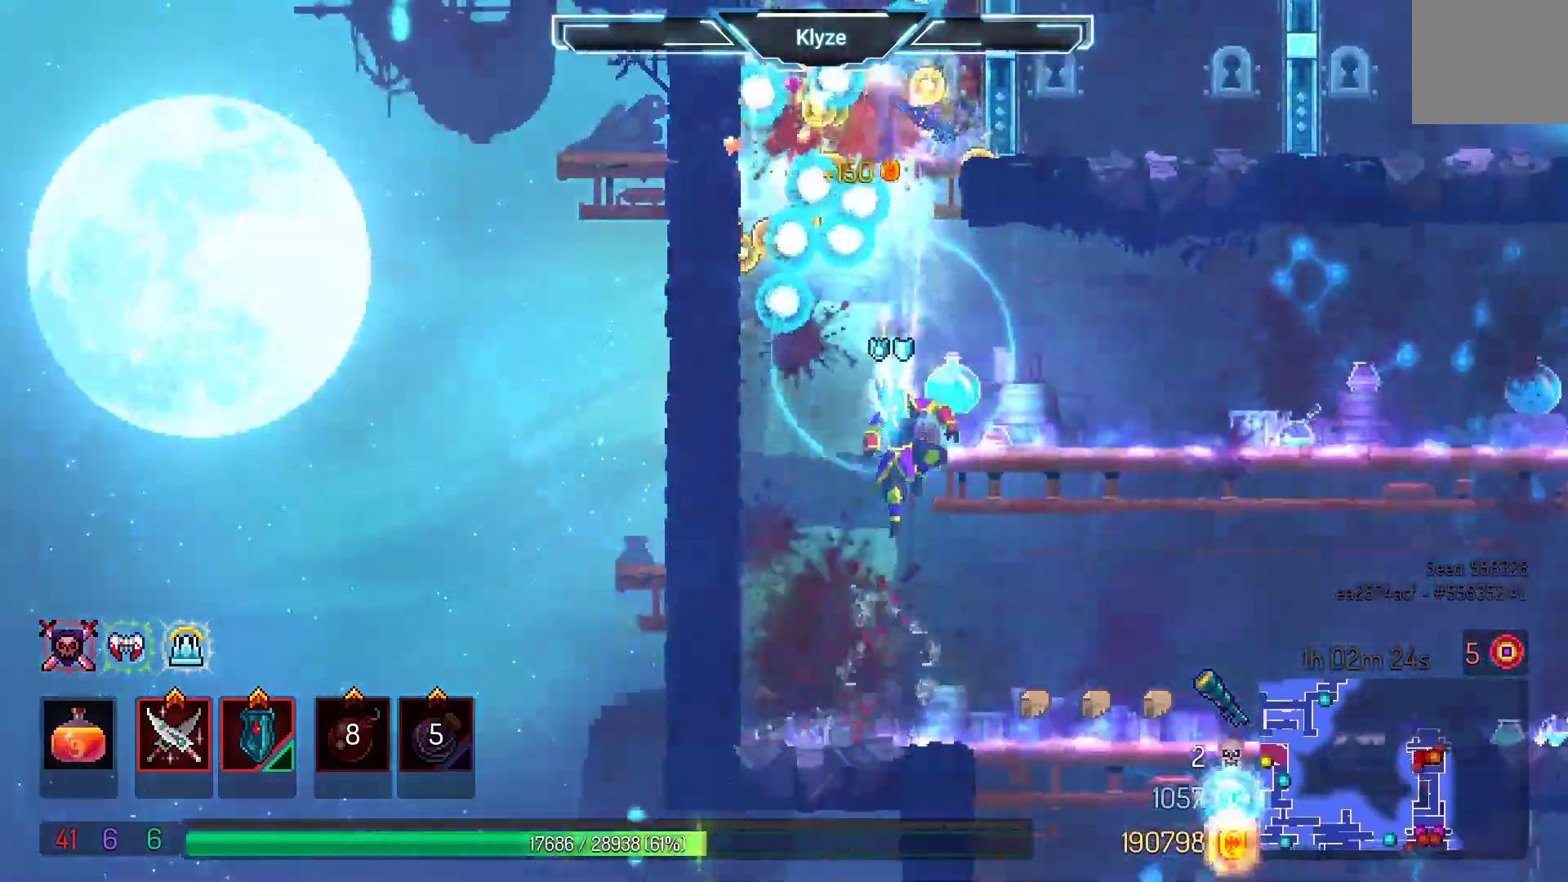
{"buttons": [], "left_stick": "center", "right_stick": "center", "events": [[317, "DPAD_DOWN", "up"], [383, "A", "up"]]}
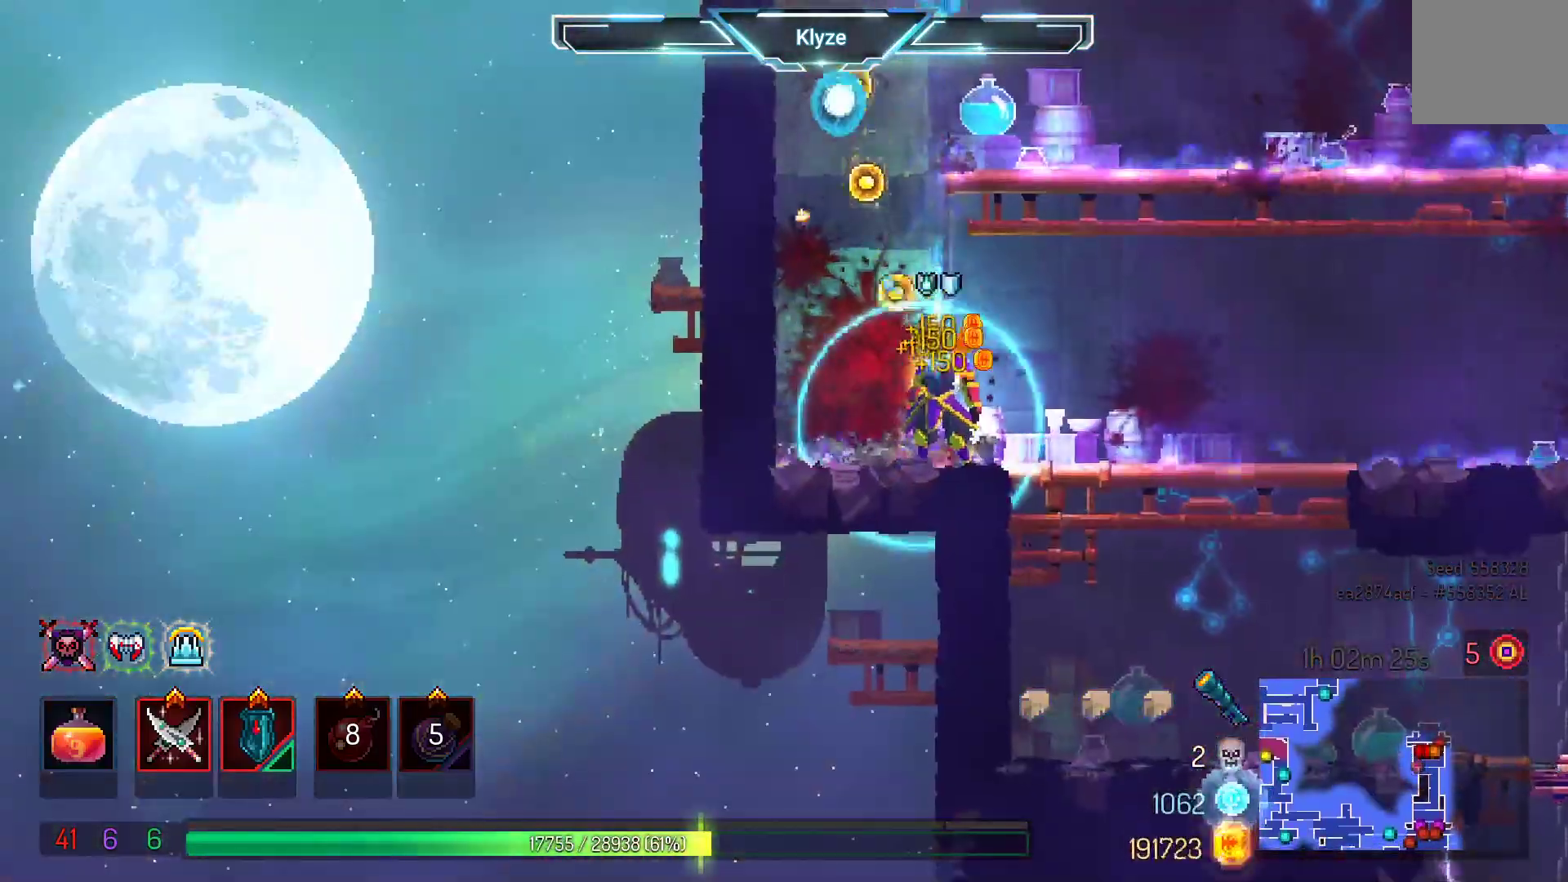
{"buttons": ["DPAD_LEFT"], "left_stick": "center", "right_stick": "center", "events": [[17, "R1", "down"], [67, "R1", "up"], [200, "R1", "down"], [267, "R1", "up"], [367, "R1", "down"], [450, "R1", "up"], [500, "DPAD_LEFT", "down"]]}